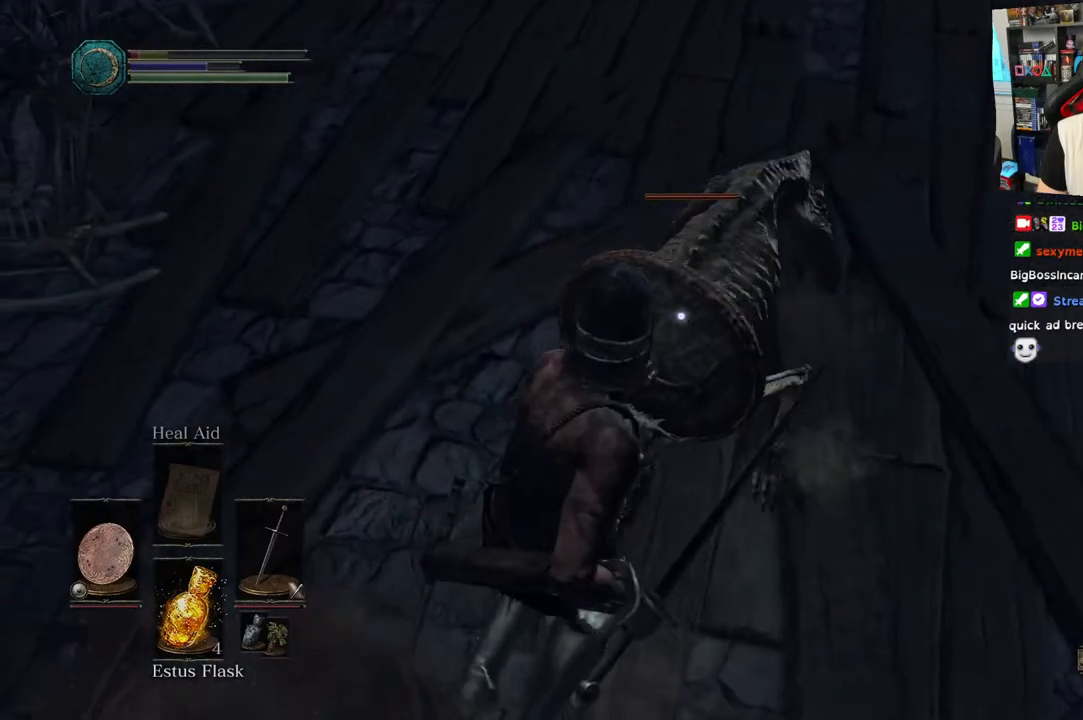
Gameplay with a controller (PlayStation layout); each line is a JSON object with the inputs held at the frame after it. "events" lists button and stick changes between this image and that frame as [ms after this image, input, new state], when the widget could be followed in between. Not read: L2.
{"buttons": ["L1"], "left_stick": "up-right", "right_stick": "center", "events": [[33, "left_stick", "up-right"], [217, "left_stick", "up"], [317, "left_stick", "up-left"], [483, "left_stick", "up-right"]]}
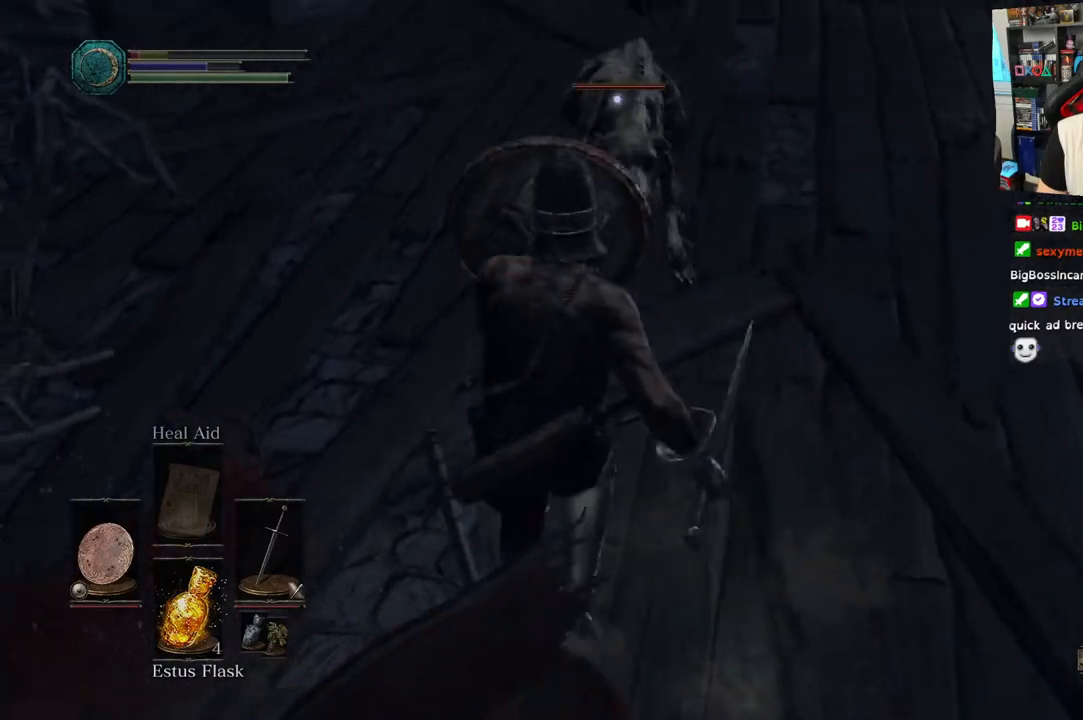
{"buttons": ["L1"], "left_stick": "up", "right_stick": "center", "events": [[433, "left_stick", "up"]]}
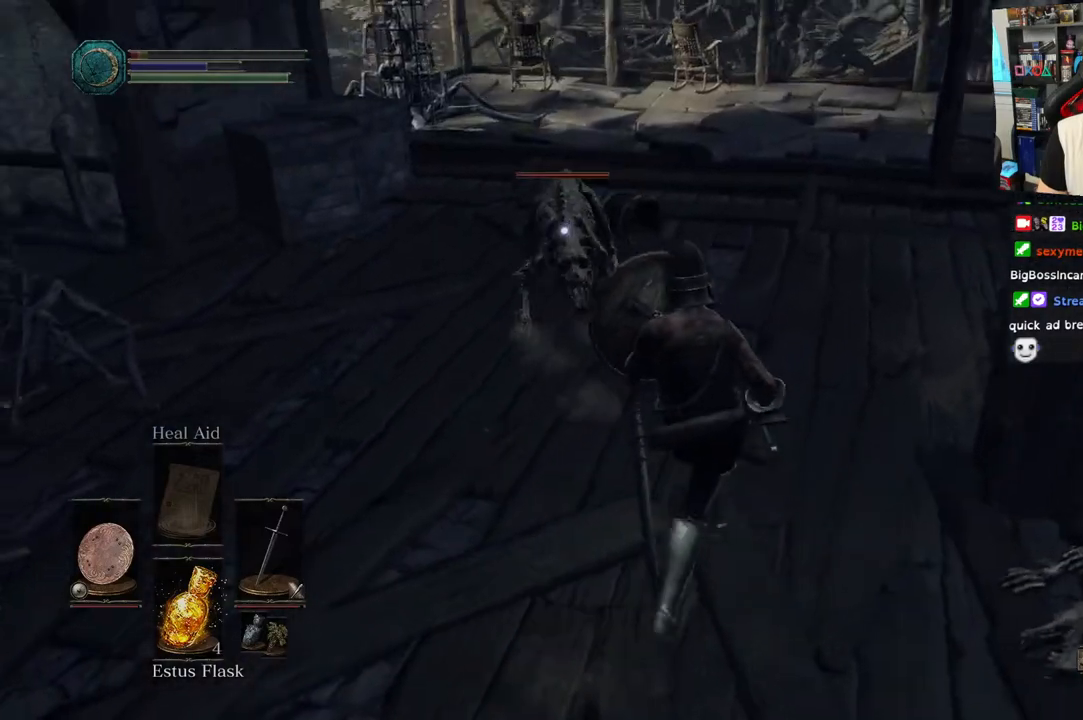
{"buttons": ["L1"], "left_stick": "up-right", "right_stick": "center", "events": [[200, "left_stick", "up-right"]]}
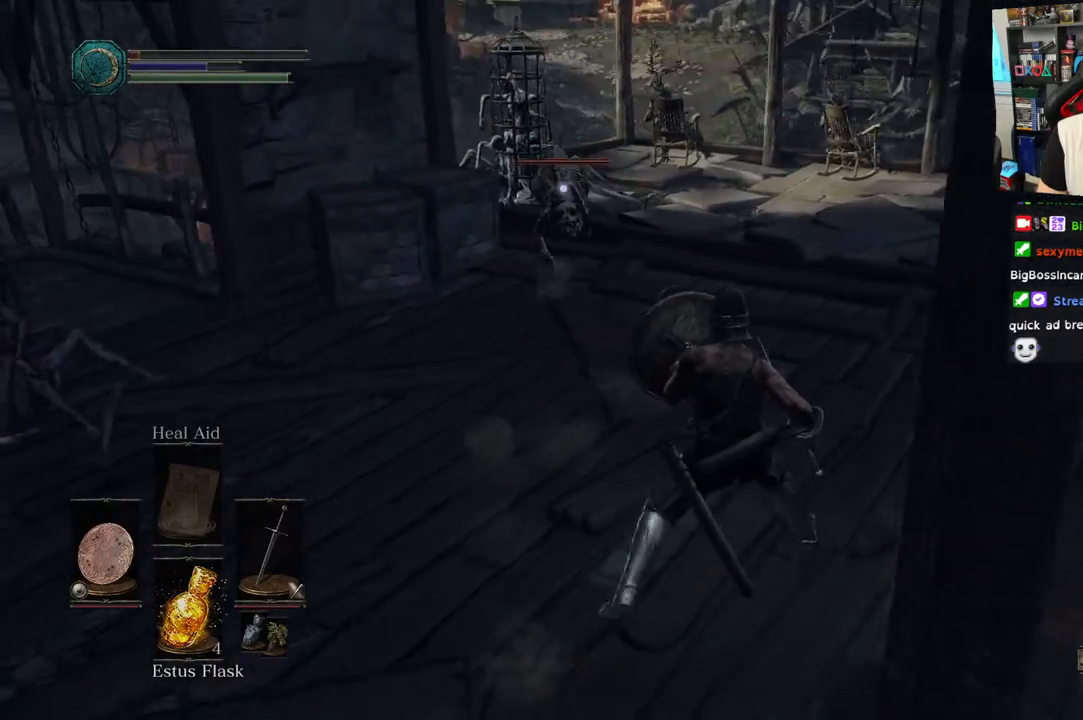
{"buttons": ["L1"], "left_stick": "right", "right_stick": "center", "events": [[250, "left_stick", "right"]]}
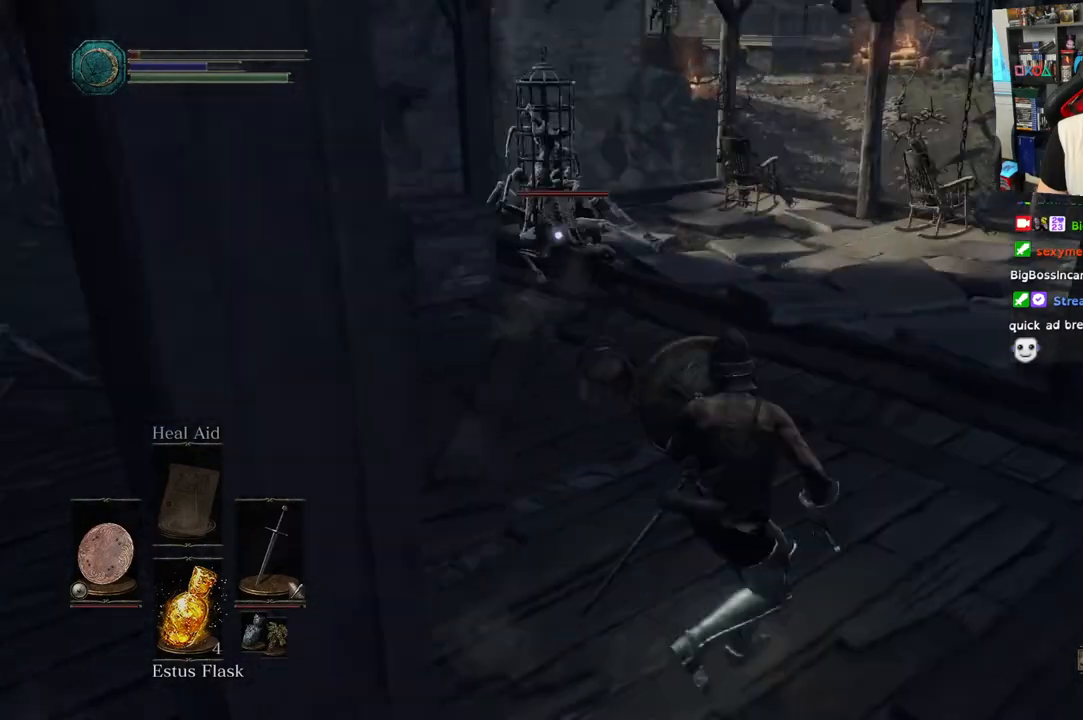
{"buttons": ["L1"], "left_stick": "down-right", "right_stick": "center", "events": [[400, "left_stick", "down-right"]]}
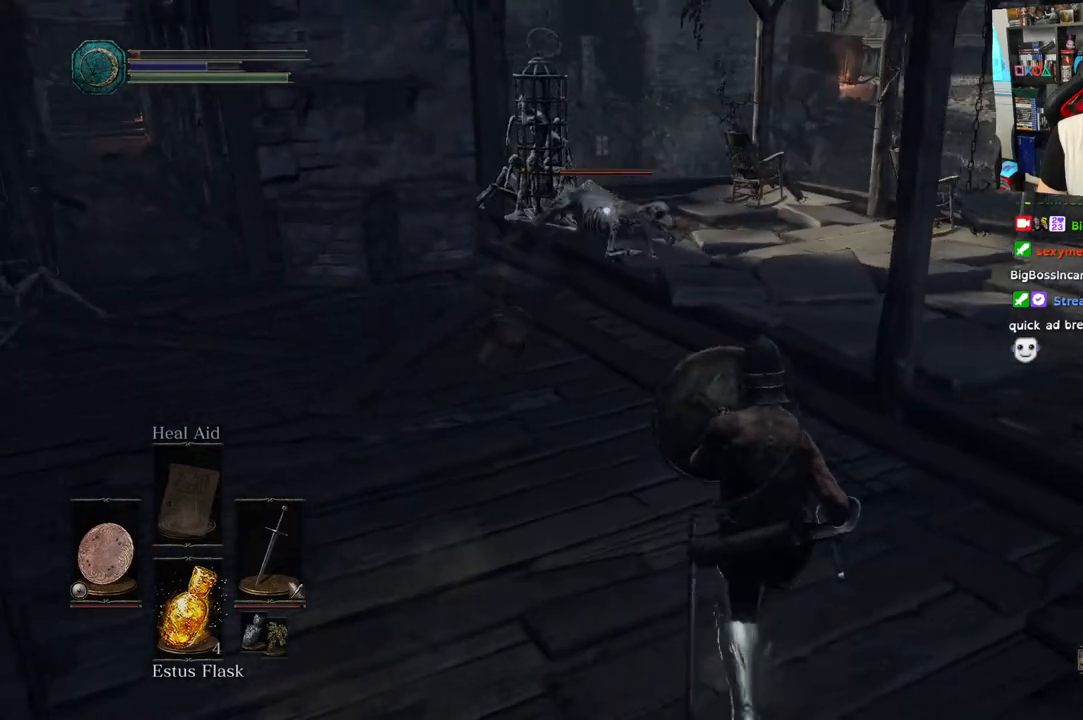
{"buttons": ["L1"], "left_stick": "down-left", "right_stick": "center", "events": [[250, "left_stick", "down"], [433, "left_stick", "down-left"]]}
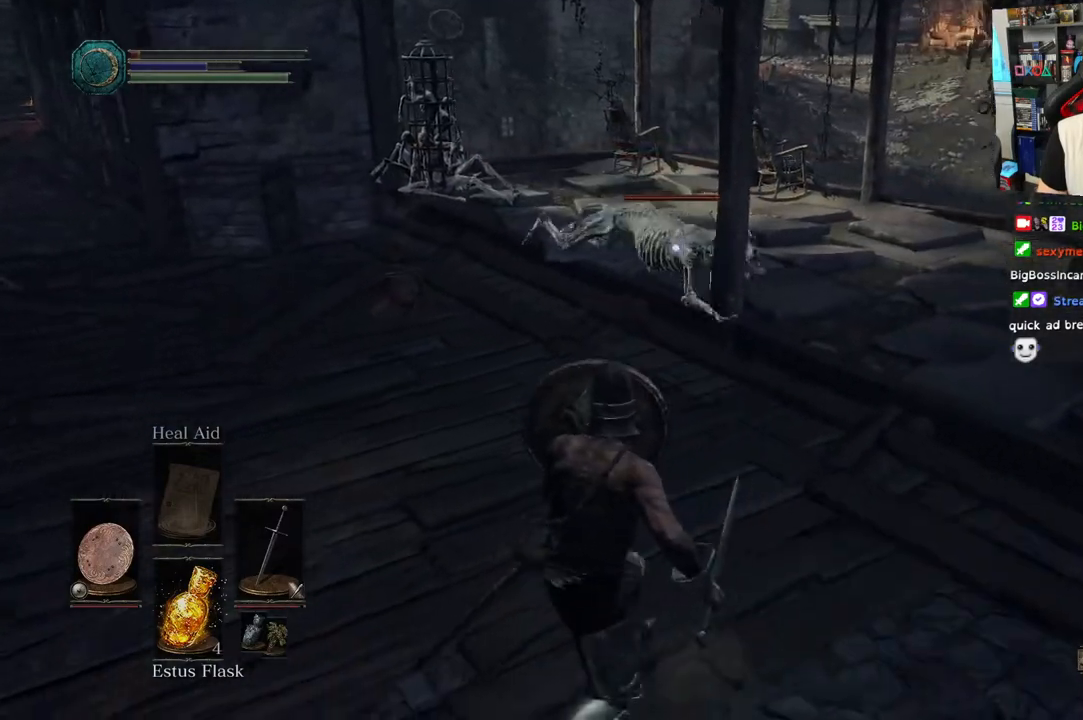
{"buttons": ["L1"], "left_stick": "down", "right_stick": "center", "events": [[117, "left_stick", "down"], [217, "left_stick", "down-right"], [467, "left_stick", "down"]]}
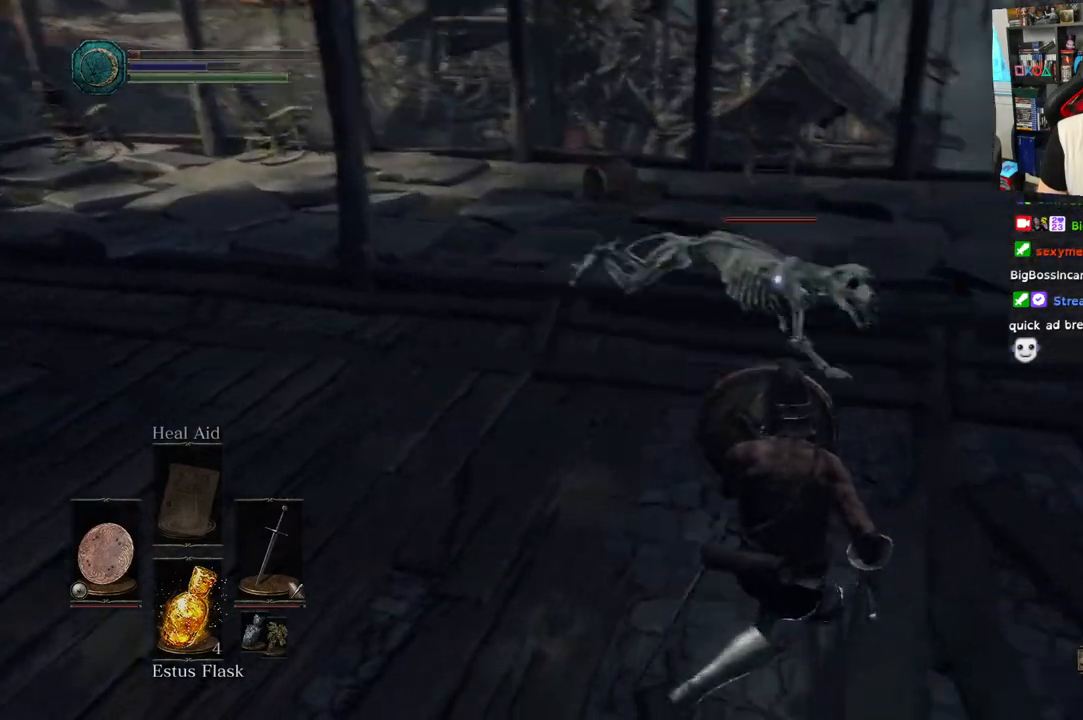
{"buttons": ["L1"], "left_stick": "left", "right_stick": "center", "events": [[33, "left_stick", "down-left"], [217, "left_stick", "left"]]}
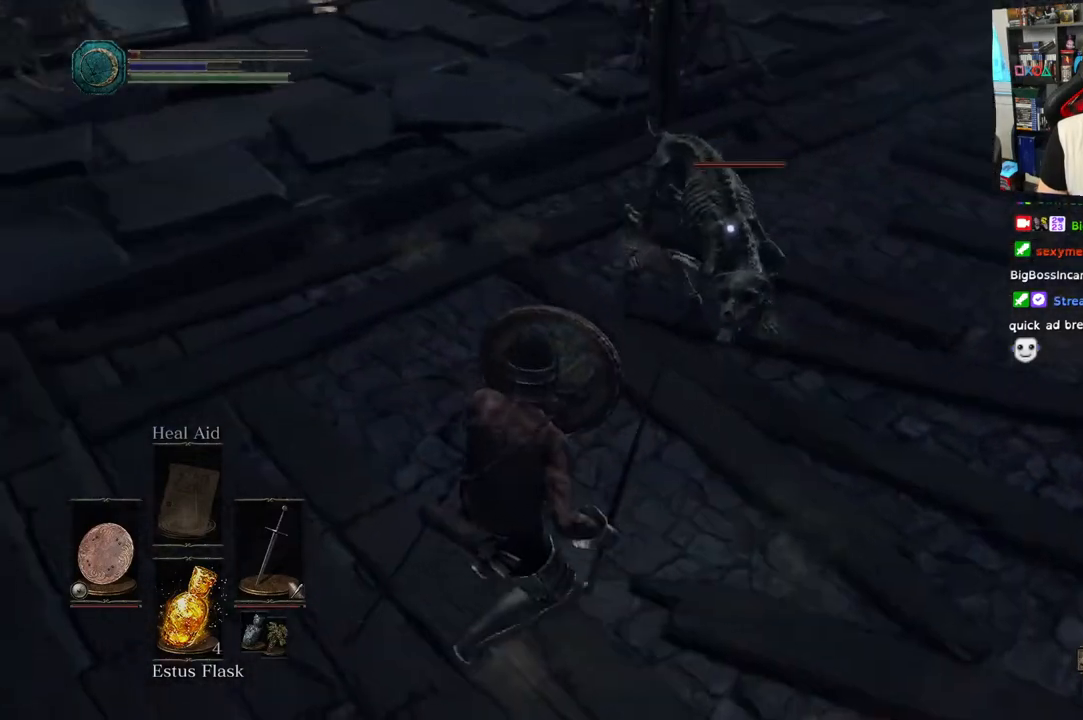
{"buttons": ["L1"], "left_stick": "up-left", "right_stick": "center", "events": [[433, "left_stick", "up-left"]]}
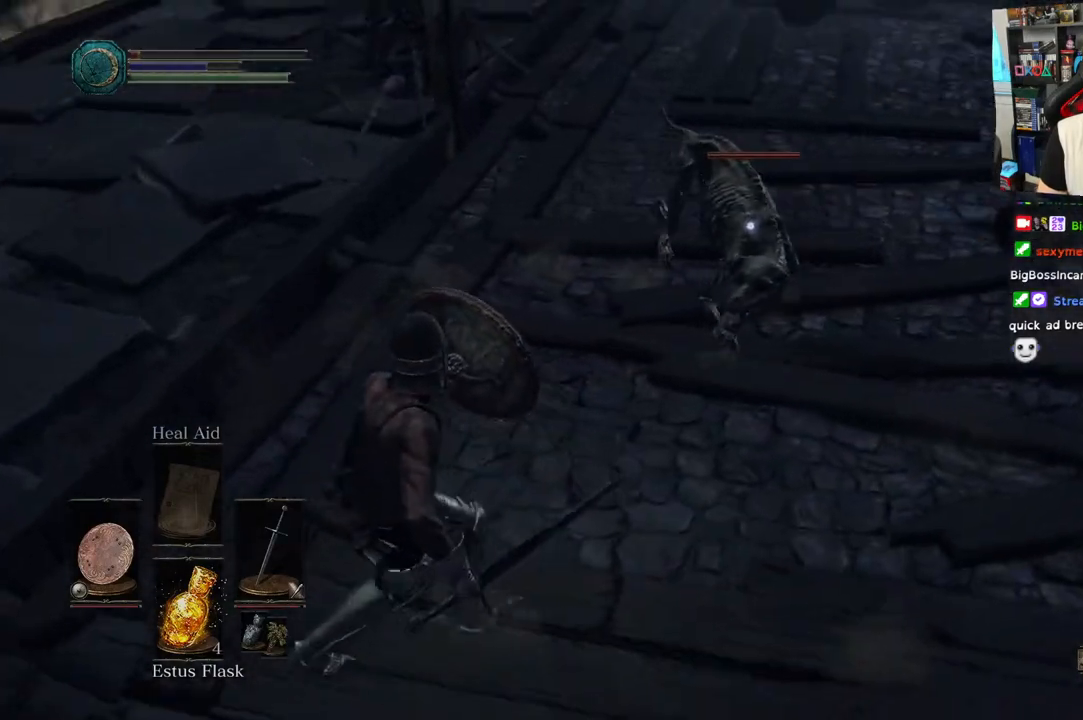
{"buttons": ["L1"], "left_stick": "up-left", "right_stick": "center", "events": []}
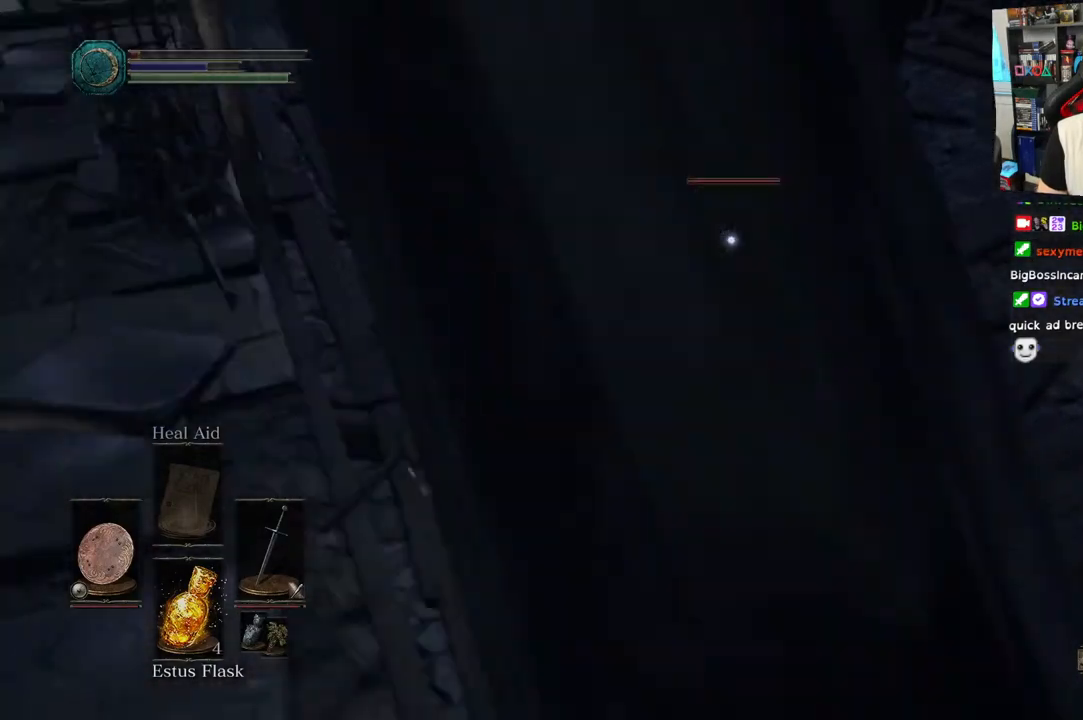
{"buttons": ["L1"], "left_stick": "up-left", "right_stick": "center", "events": []}
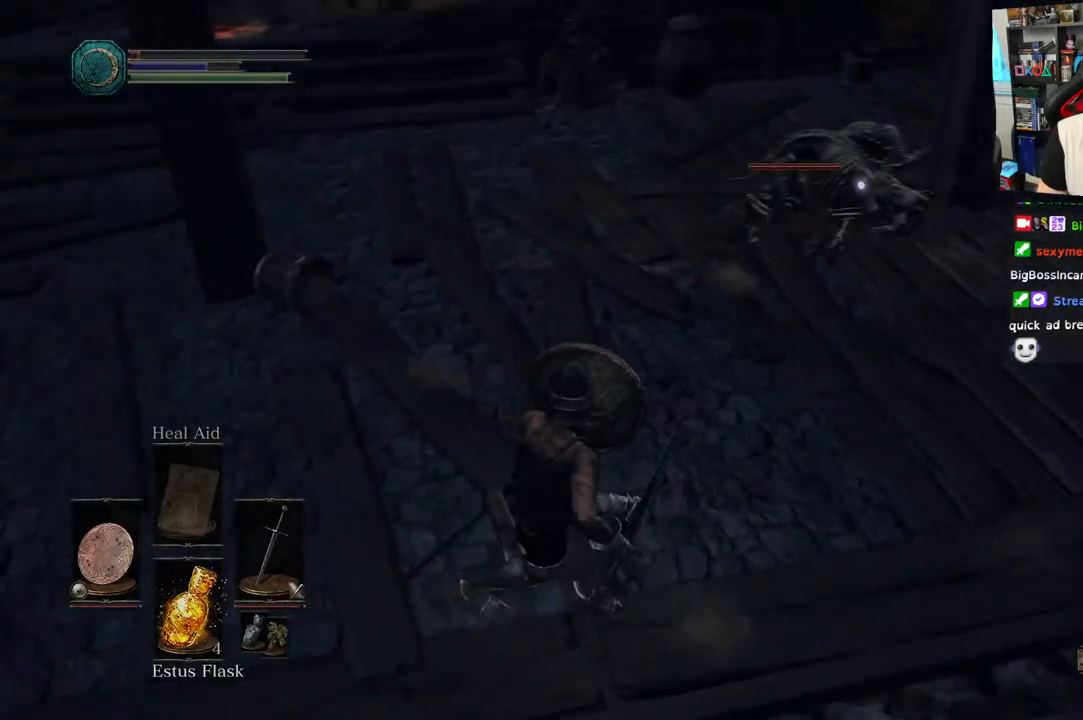
{"buttons": ["L1"], "left_stick": "up-left", "right_stick": "center"}
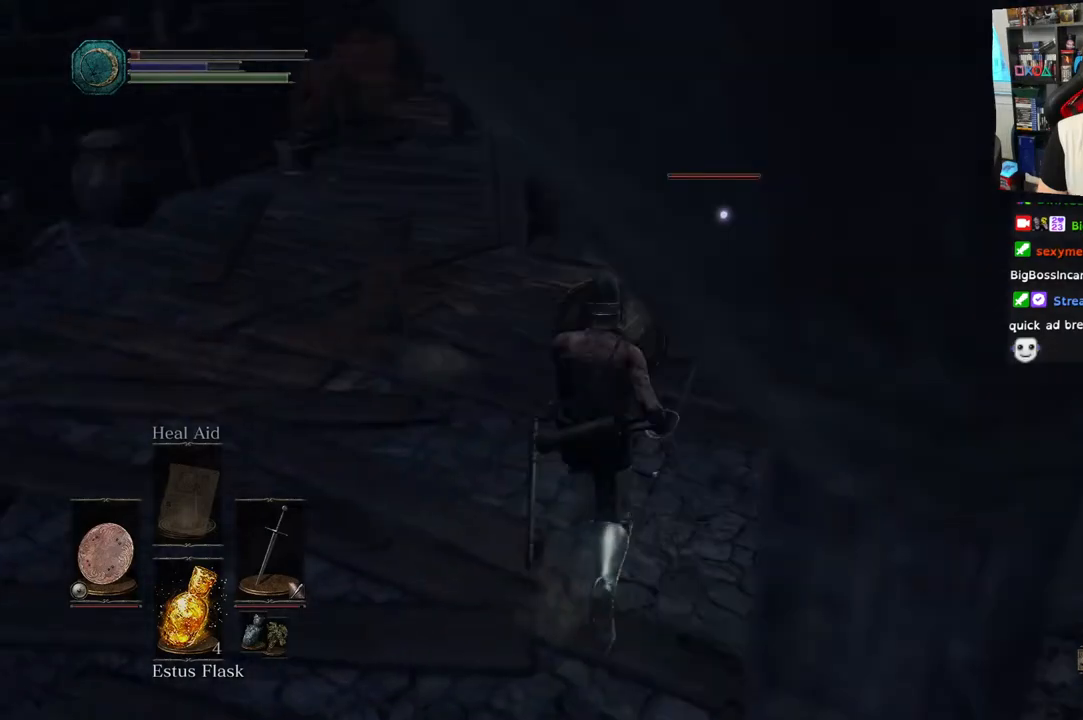
{"buttons": ["L1"], "left_stick": "up-right", "right_stick": "center", "events": [[167, "left_stick", "up-right"]]}
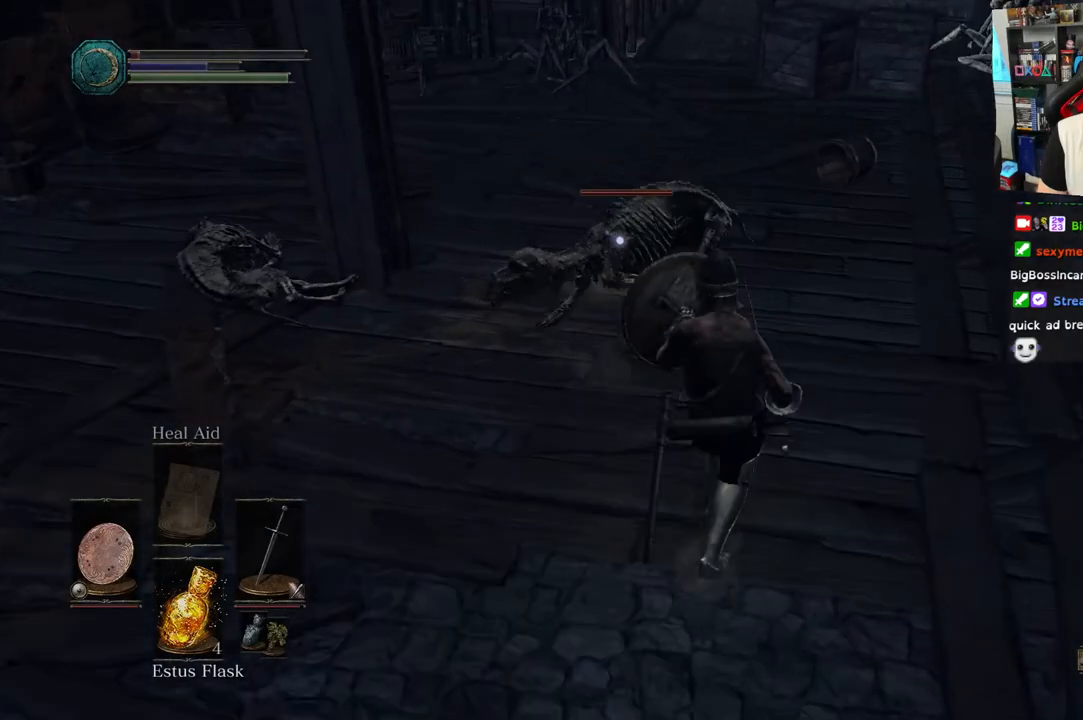
{"buttons": ["L1"], "left_stick": "up-right", "right_stick": "center", "events": []}
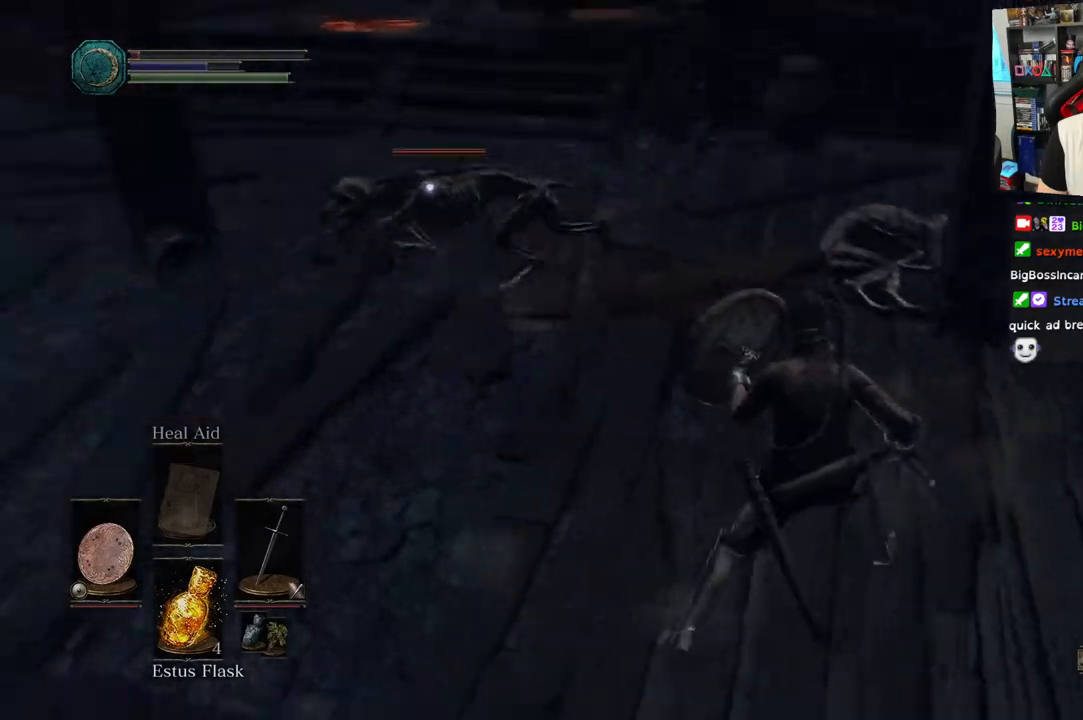
{"buttons": ["L1"], "left_stick": "up-right", "right_stick": "center"}
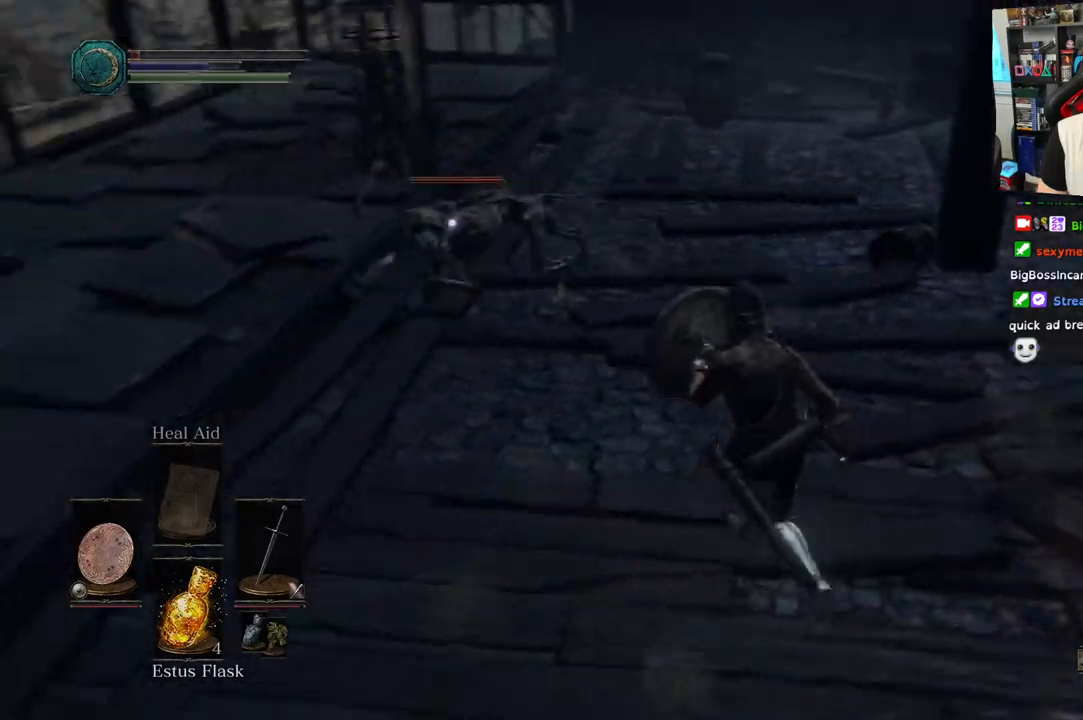
{"buttons": ["L1"], "left_stick": "up-right", "right_stick": "center", "events": []}
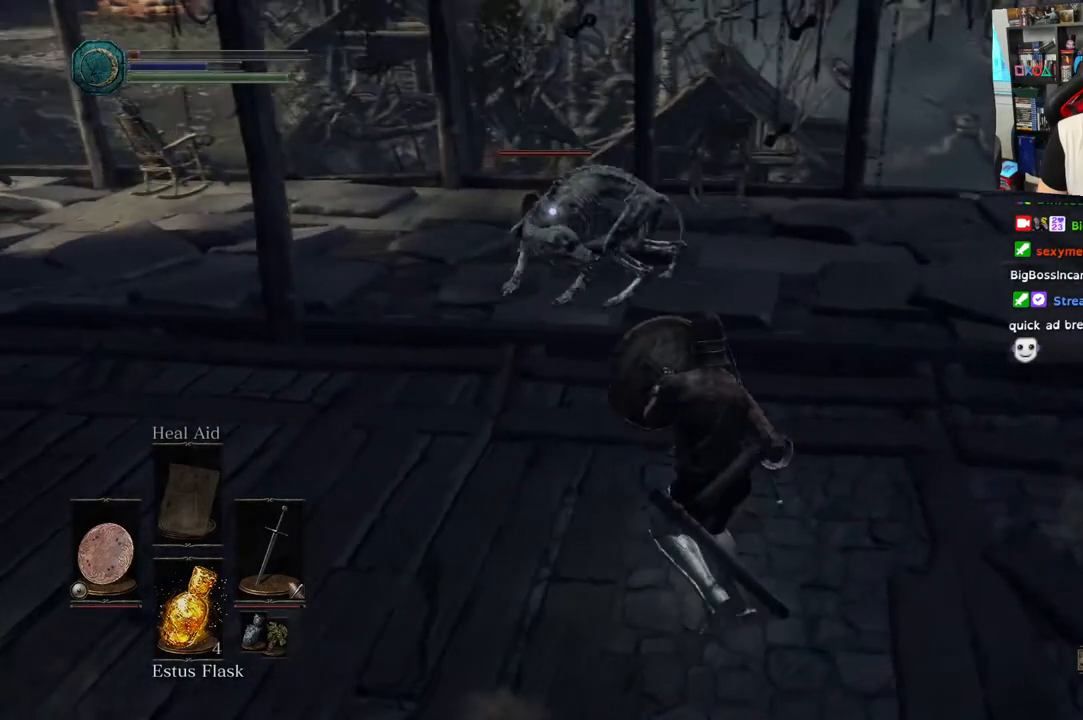
{"buttons": ["L1"], "left_stick": "up-right", "right_stick": "center", "events": []}
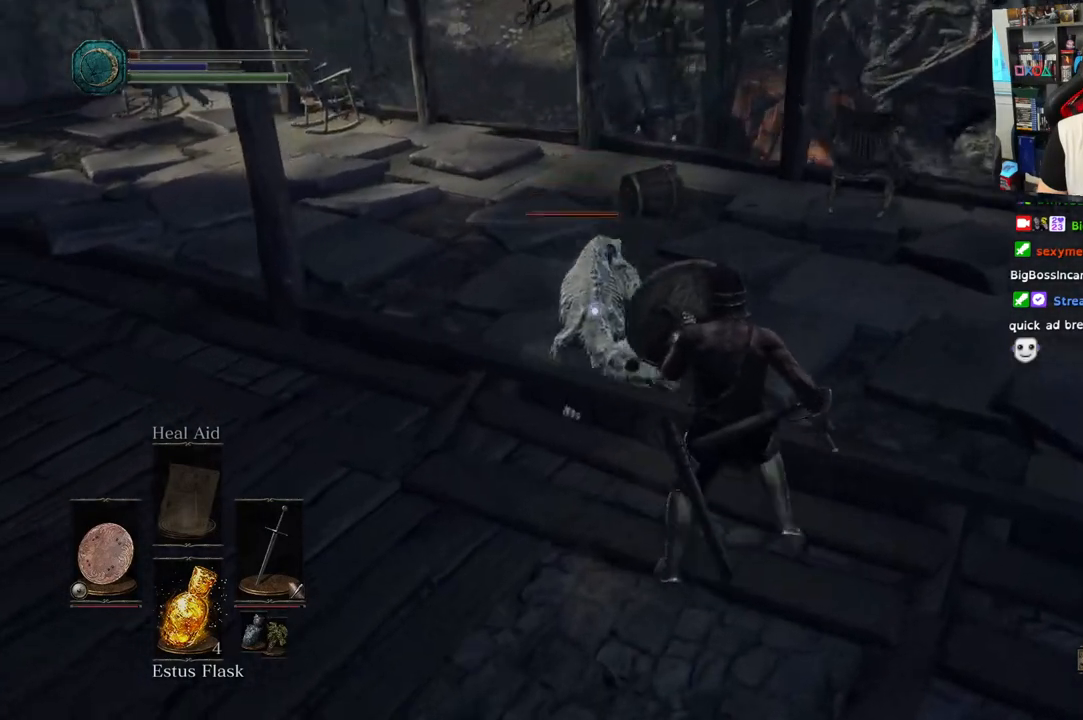
{"buttons": ["L1"], "left_stick": "up-right", "right_stick": "center", "events": []}
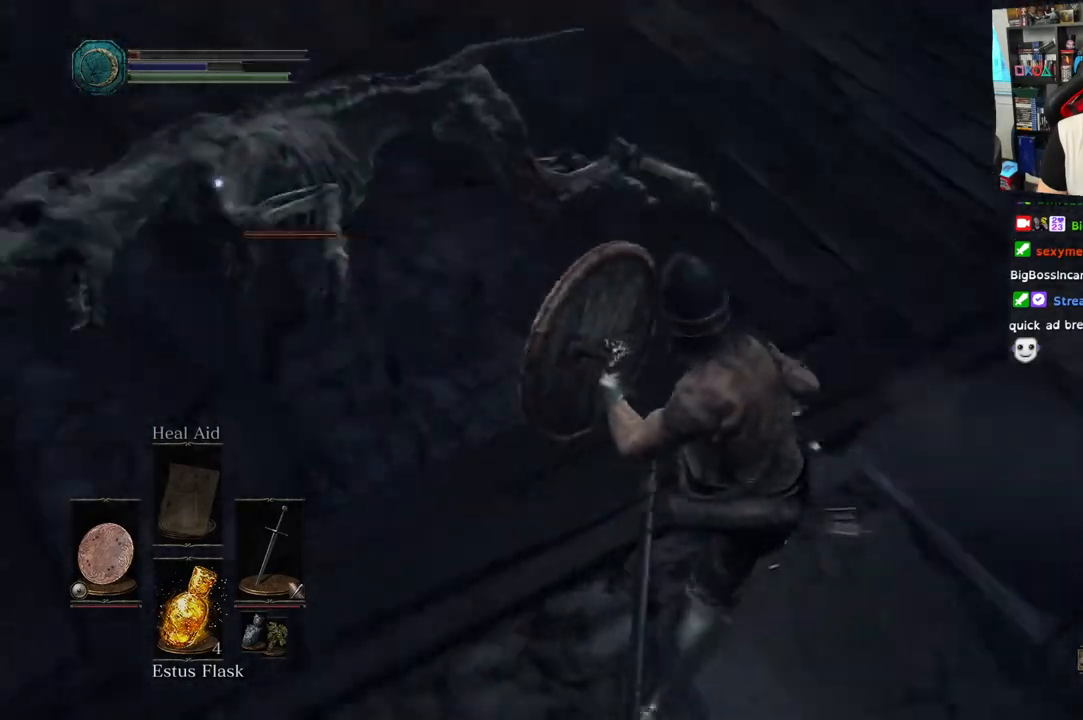
{"buttons": ["R1"], "left_stick": "up", "right_stick": "center", "events": [[100, "left_stick", "up"], [450, "L1", "up"], [483, "R1", "down"]]}
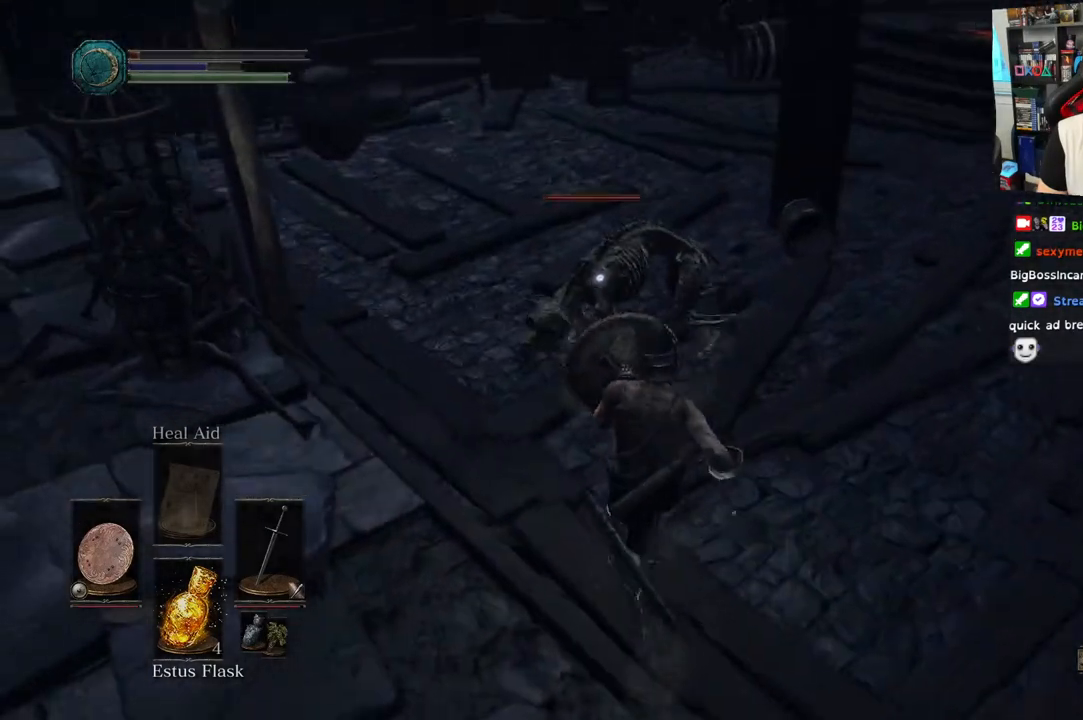
{"buttons": ["R1"], "left_stick": "up", "right_stick": "center", "events": [[83, "R1", "up"], [183, "R1", "down"], [283, "R1", "up"], [383, "R1", "down"]]}
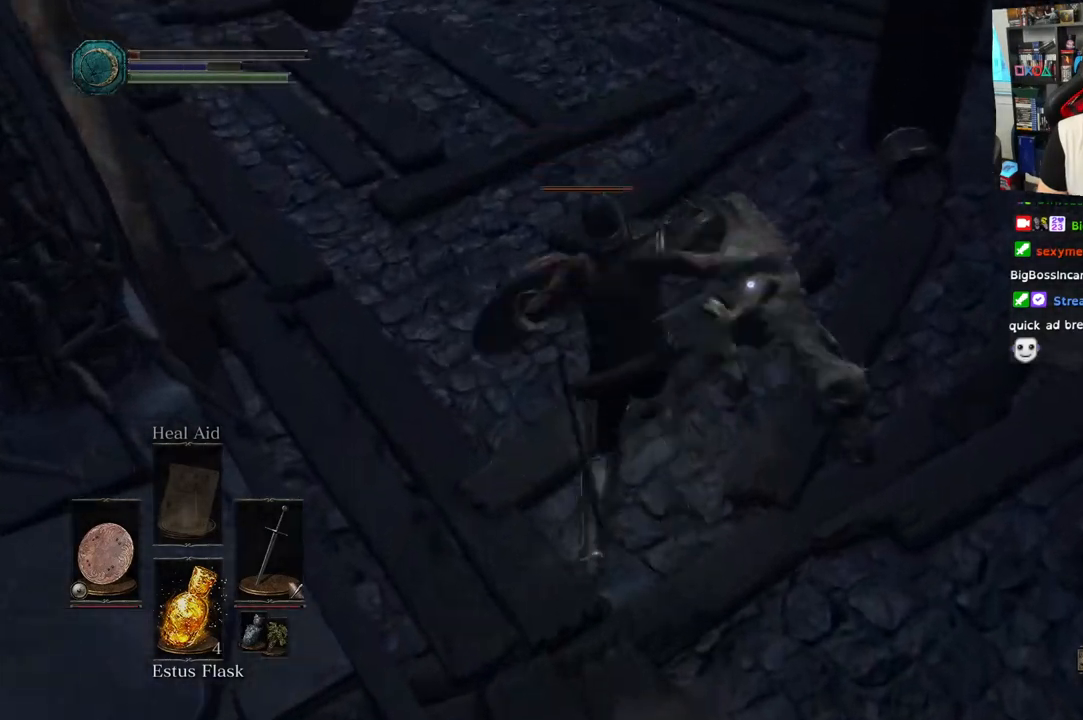
{"buttons": [], "left_stick": "up", "right_stick": "center", "events": [[33, "R1", "up"], [100, "R1", "down"], [233, "R1", "up"], [333, "R1", "down"], [450, "R1", "up"]]}
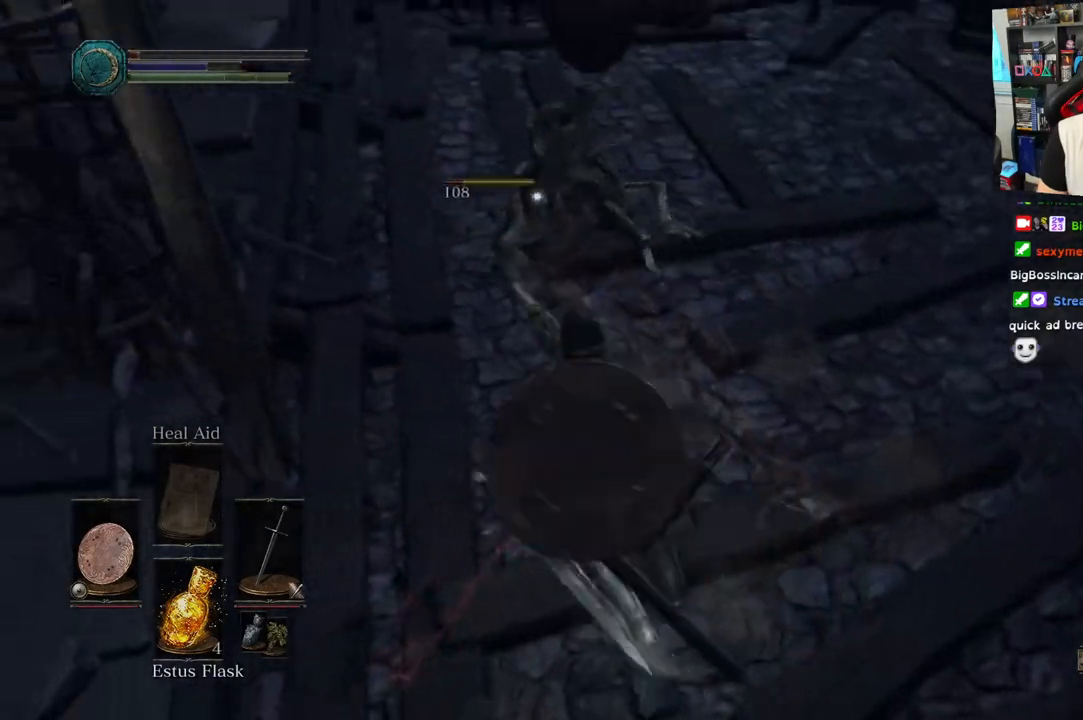
{"buttons": [], "left_stick": "center", "right_stick": "center", "events": [[150, "left_stick", "center"]]}
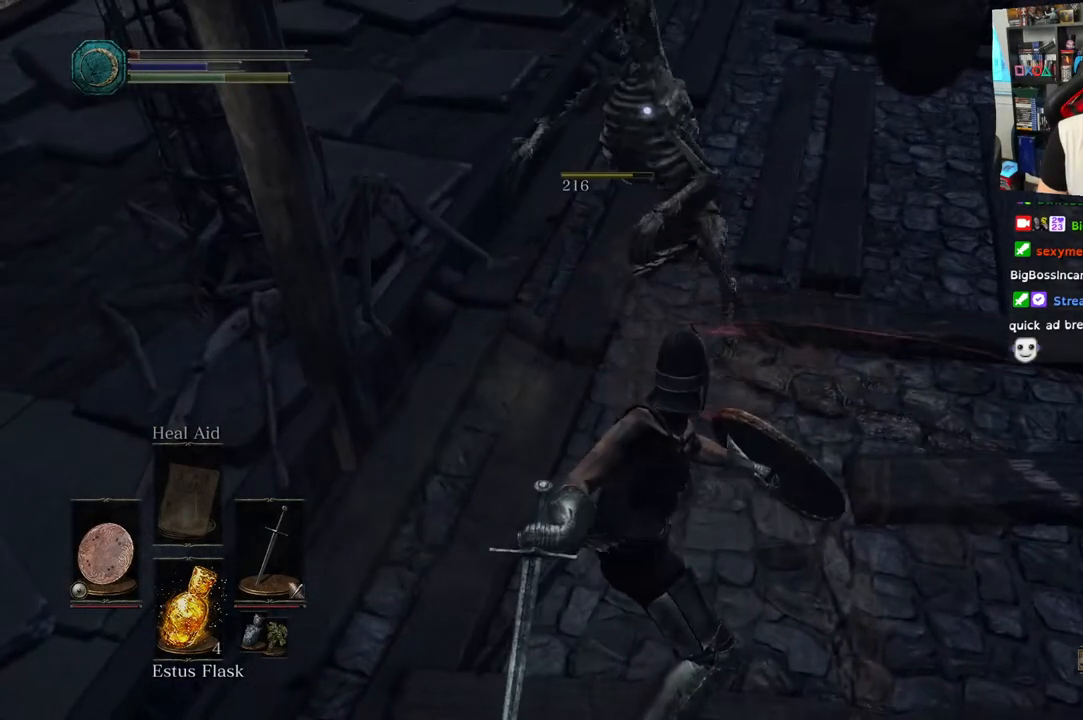
{"buttons": [], "left_stick": "down", "right_stick": "right", "events": [[367, "left_stick", "down"], [500, "right_stick", "right"]]}
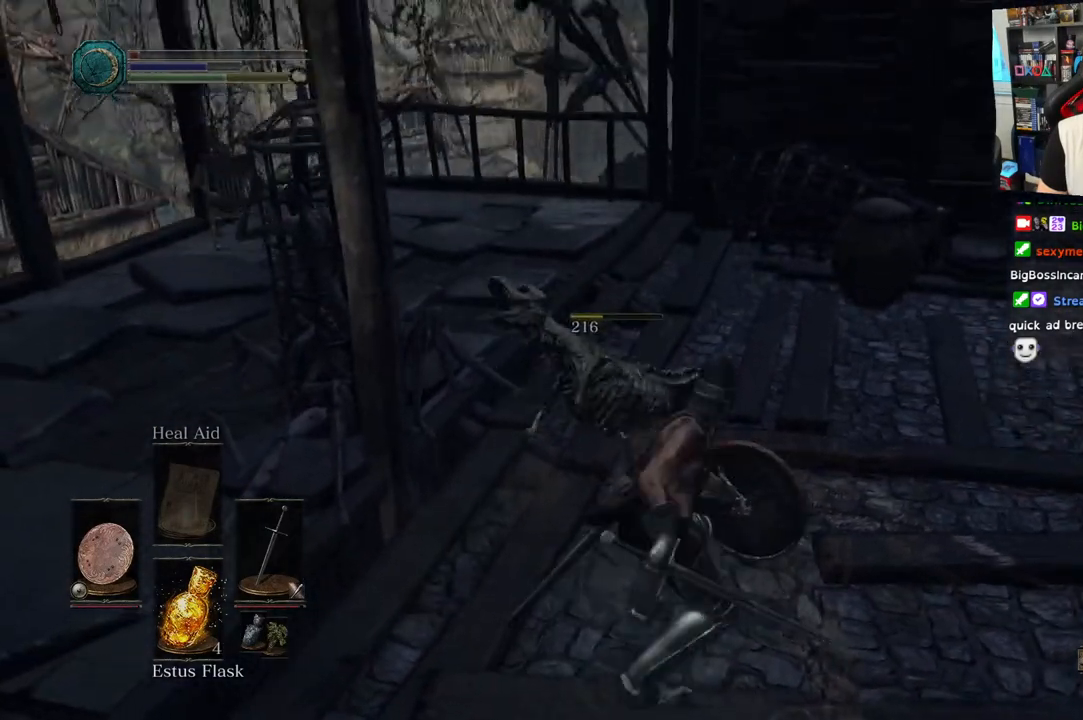
{"buttons": [], "left_stick": "right", "right_stick": "right", "events": [[250, "left_stick", "down-right"], [433, "left_stick", "right"]]}
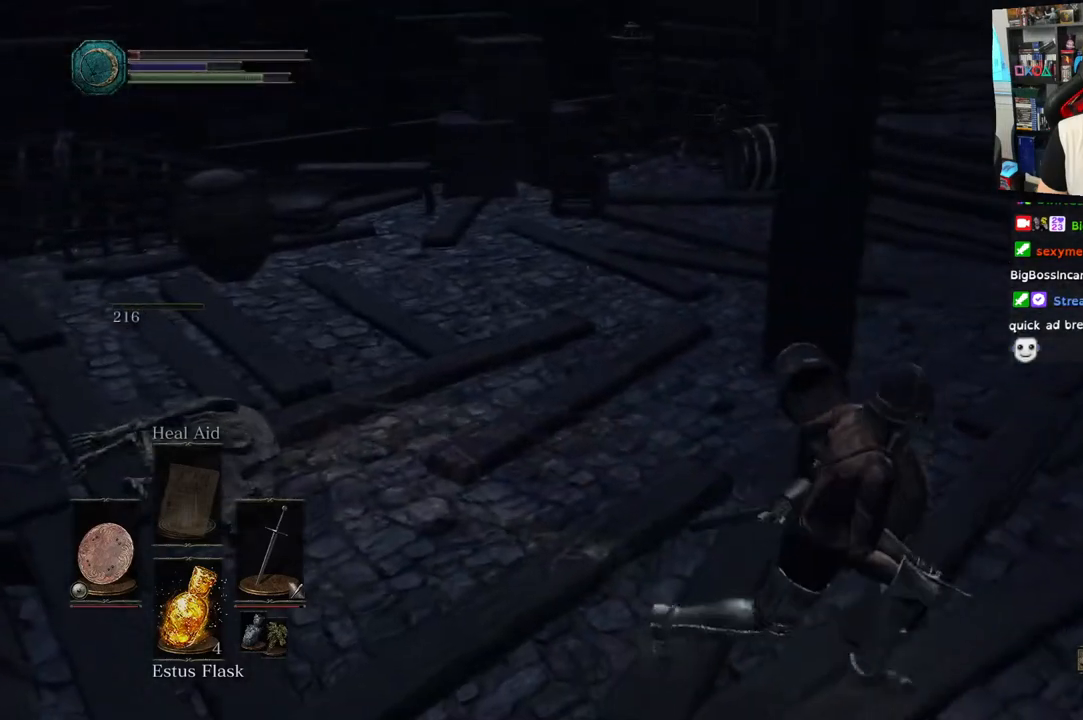
{"buttons": [], "left_stick": "up-right", "right_stick": "right", "events": [[50, "SQUARE", "down"], [200, "SQUARE", "up"], [267, "left_stick", "up-right"]]}
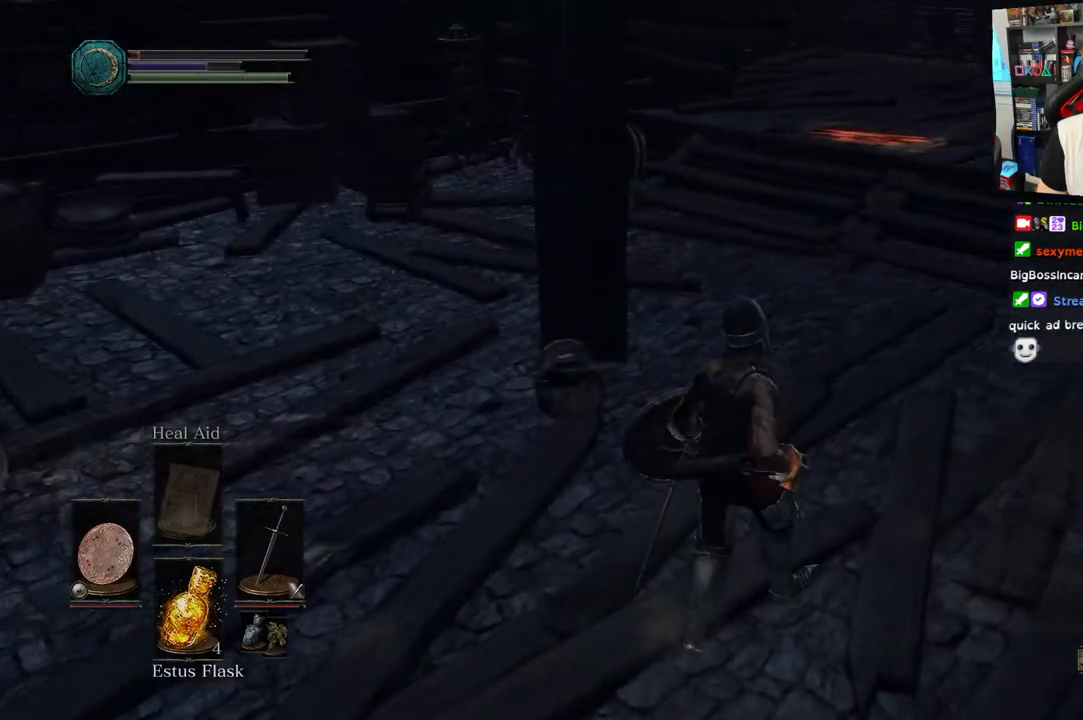
{"buttons": [], "left_stick": "up-right", "right_stick": "right", "events": []}
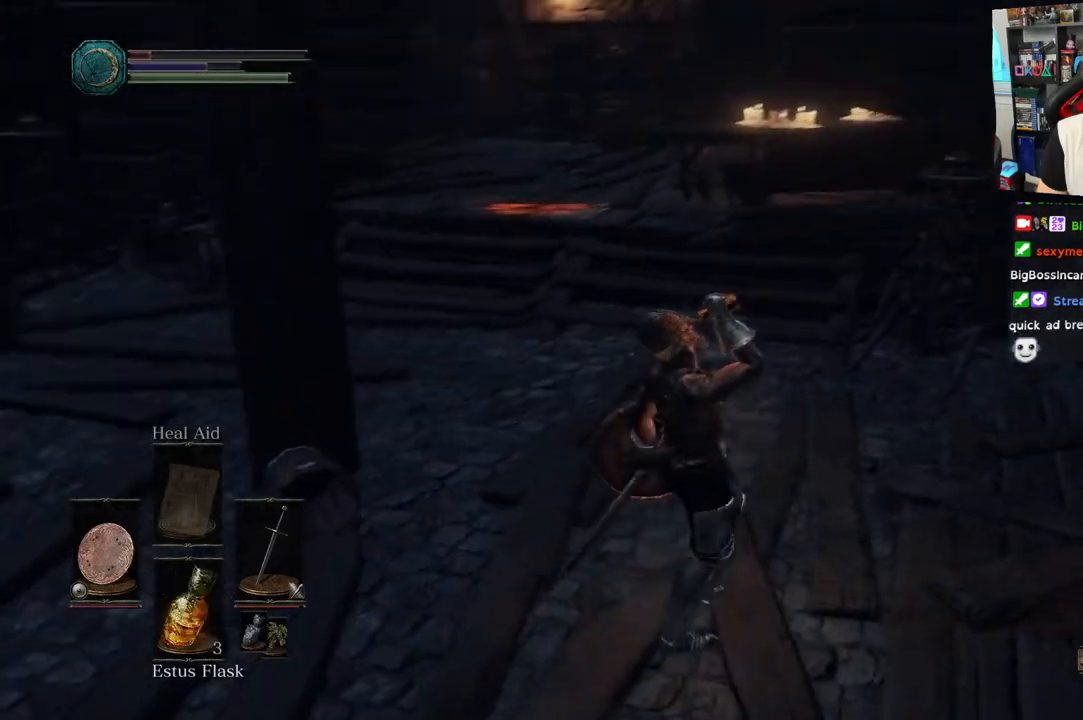
{"buttons": [], "left_stick": "up-right", "right_stick": "right", "events": []}
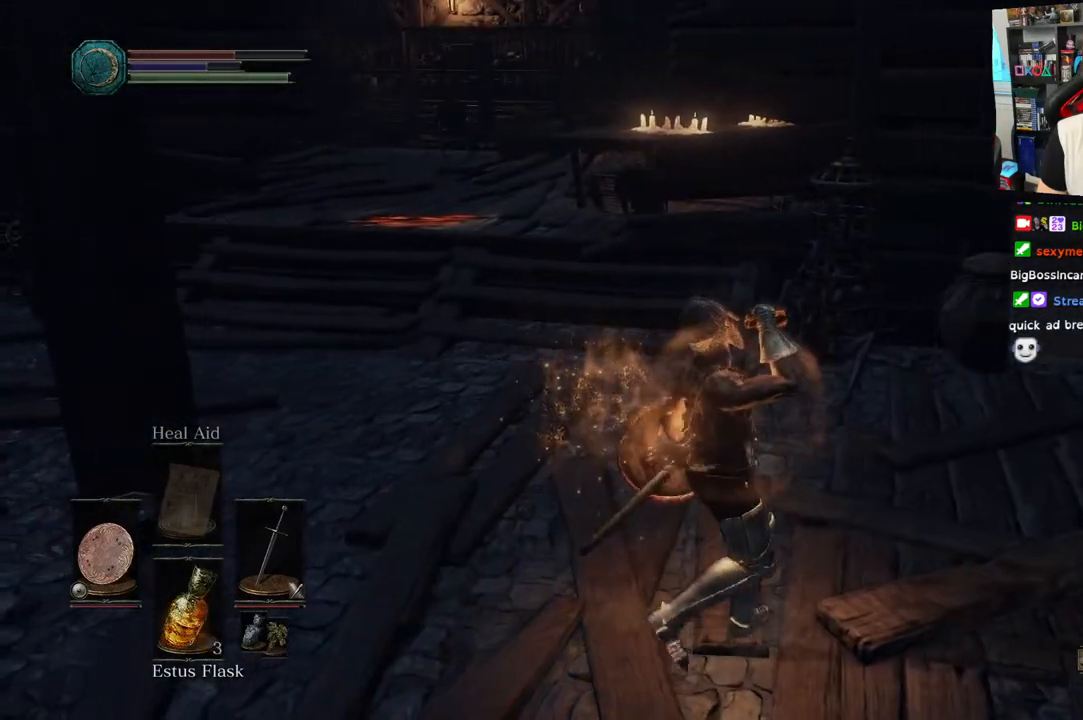
{"buttons": [], "left_stick": "center", "right_stick": "center", "events": [[50, "right_stick", "center"], [183, "right_stick", "up"], [383, "right_stick", "center"], [450, "left_stick", "center"]]}
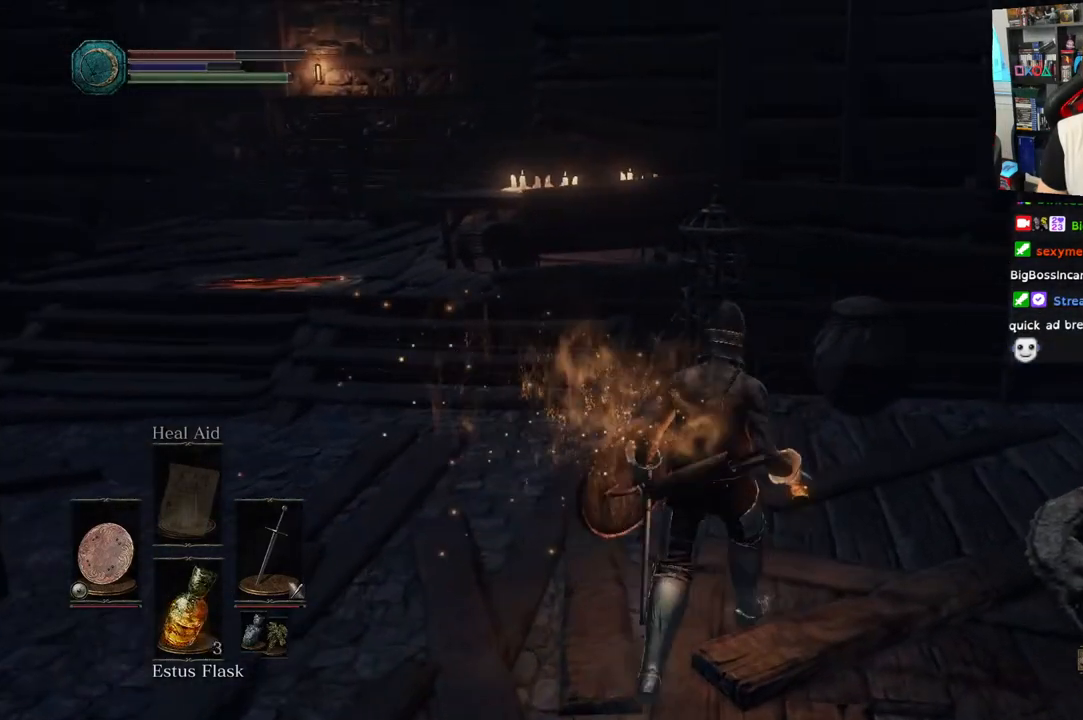
{"buttons": [], "left_stick": "center", "right_stick": "center", "events": [[183, "DPAD_LEFT", "down"], [300, "DPAD_LEFT", "up"]]}
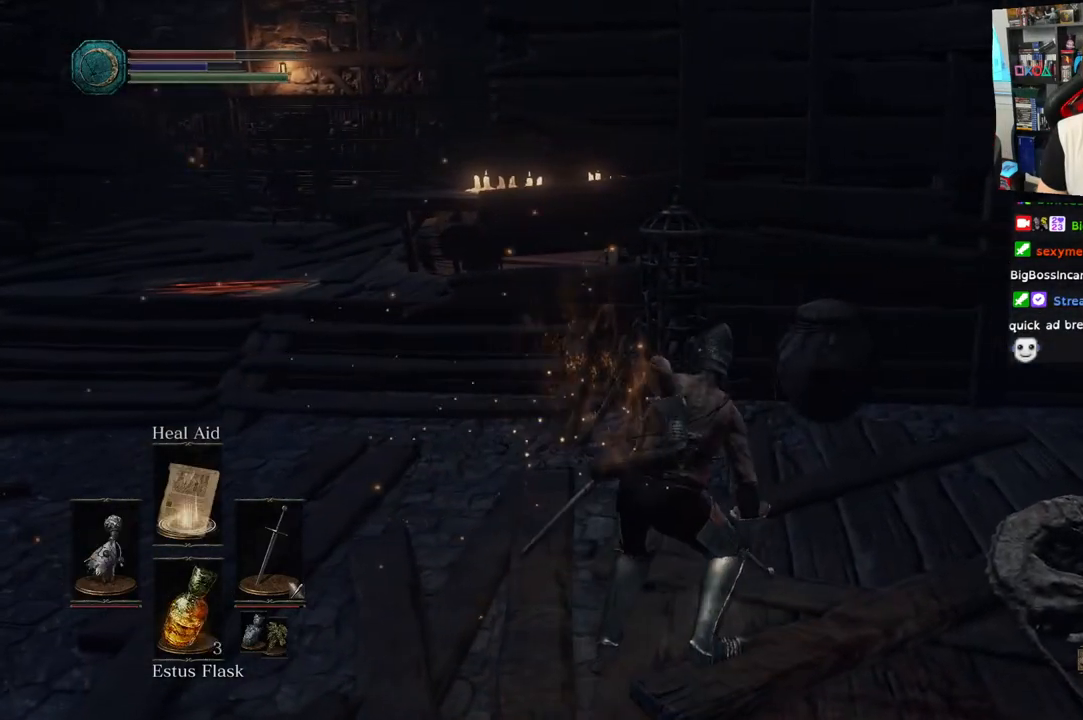
{"buttons": [], "left_stick": "center", "right_stick": "center"}
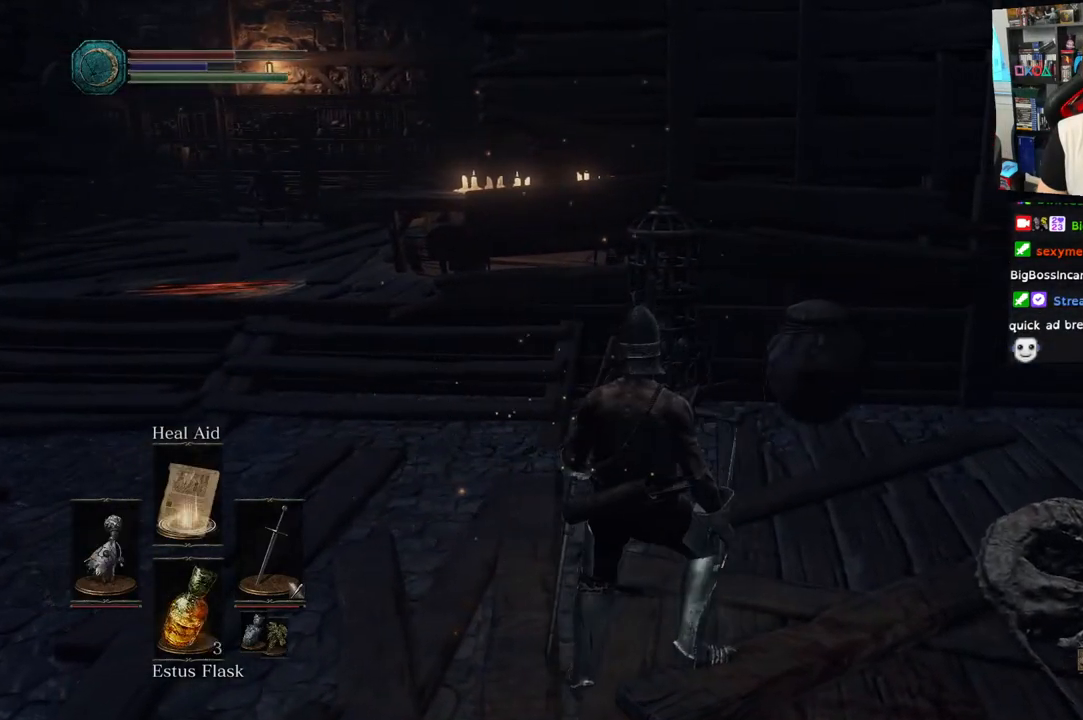
{"buttons": [], "left_stick": "center", "right_stick": "center", "events": []}